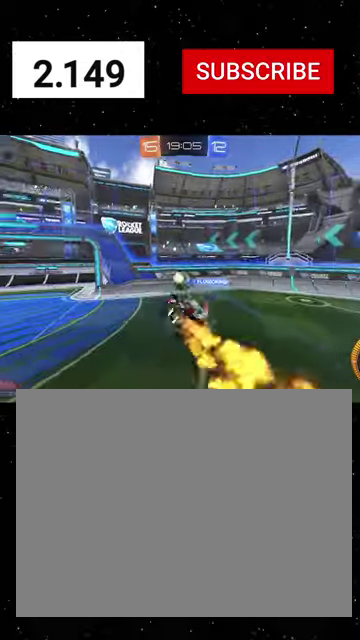
Gameplay with a controller (Xbox layout); each line is a JSON object with the inputs held at the frame after it. "events" lists button and stick changes between this image and that frame as [ms after this image, input, new state], when the widget could be followed in between. This document gives stick clicks only as held states, not as events.
{"buttons": ["L1", "R1", "R2"], "left_stick": "right", "right_stick": "center", "events": [[67, "left_stick", "center"], [200, "left_stick", "down-left"], [267, "left_stick", "right"], [300, "R1", "down"], [300, "Y", "down"], [367, "Y", "up"], [434, "L1", "down"], [434, "Y", "down"], [500, "Y", "up"]]}
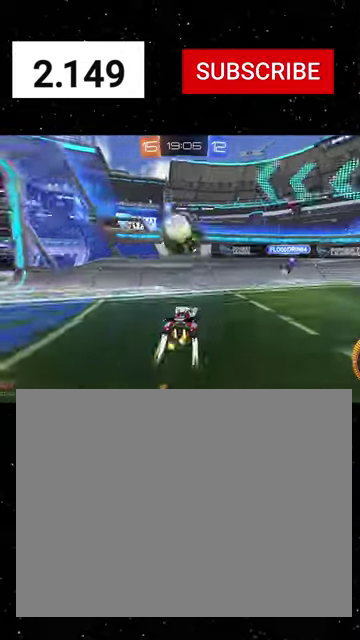
{"buttons": ["R1", "R2"], "left_stick": "right", "right_stick": "center", "events": [[34, "R1", "up"], [100, "L1", "up"], [100, "R1", "down"], [167, "Y", "down"], [234, "Y", "up"], [367, "Y", "down"], [434, "Y", "up"]]}
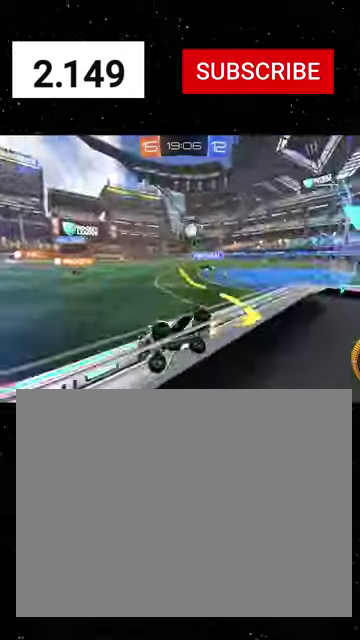
{"buttons": ["R1", "R2"], "left_stick": "right", "right_stick": "center", "events": [[67, "left_stick", "left"], [200, "left_stick", "right"], [234, "Y", "down"], [434, "Y", "up"]]}
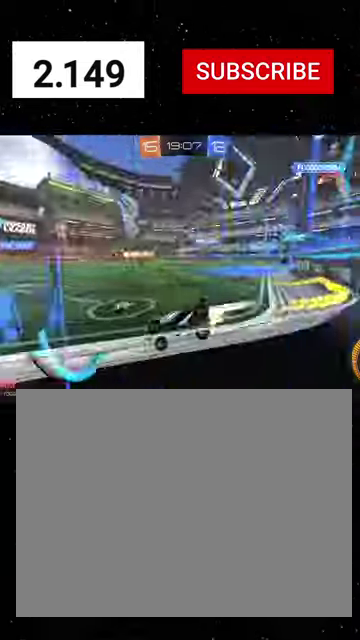
{"buttons": ["R2"], "left_stick": "down-left", "right_stick": "center", "events": [[67, "left_stick", "left"], [134, "A", "down"], [234, "A", "up"], [234, "left_stick", "down-right"], [334, "left_stick", "down-left"], [367, "Y", "down"], [467, "R1", "up"], [467, "Y", "up"]]}
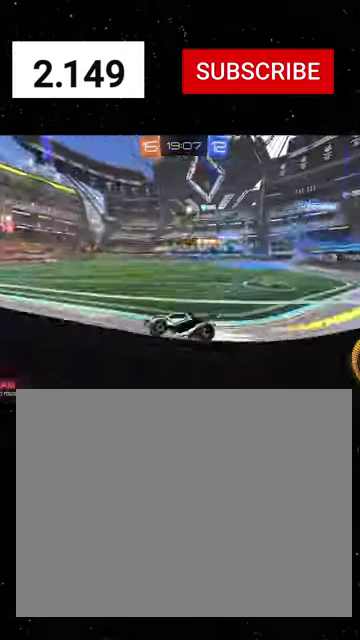
{"buttons": ["A", "X", "R1", "R2"], "left_stick": "down-right", "right_stick": "center", "events": [[67, "L2", "down"], [67, "R2", "up"], [234, "left_stick", "down-right"], [300, "A", "down"], [300, "R2", "down"], [334, "L2", "up"], [400, "X", "down"], [434, "R1", "down"]]}